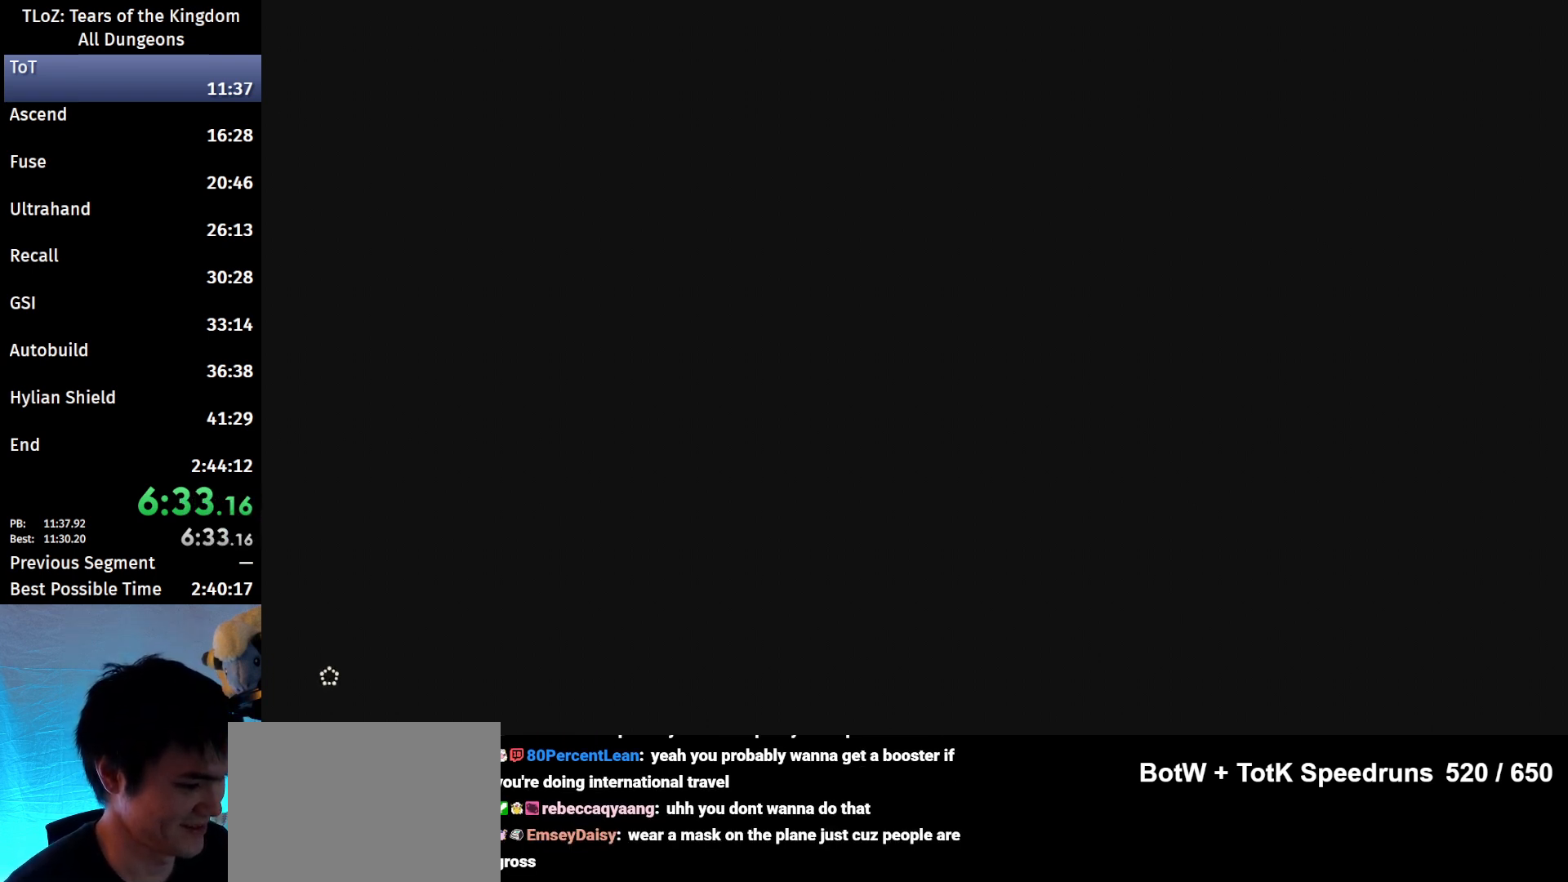
Gameplay with a controller (Nintendo layout); each line is a JSON object with the inputs held at the frame after it. "events" lists button and stick changes between this image and that frame as [ms after this image, input, new state], when the widget could be followed in between. Not read: L3 R3.
{"buttons": ["START"], "left_stick": "center", "right_stick": "center", "events": [[467, "START", "down"]]}
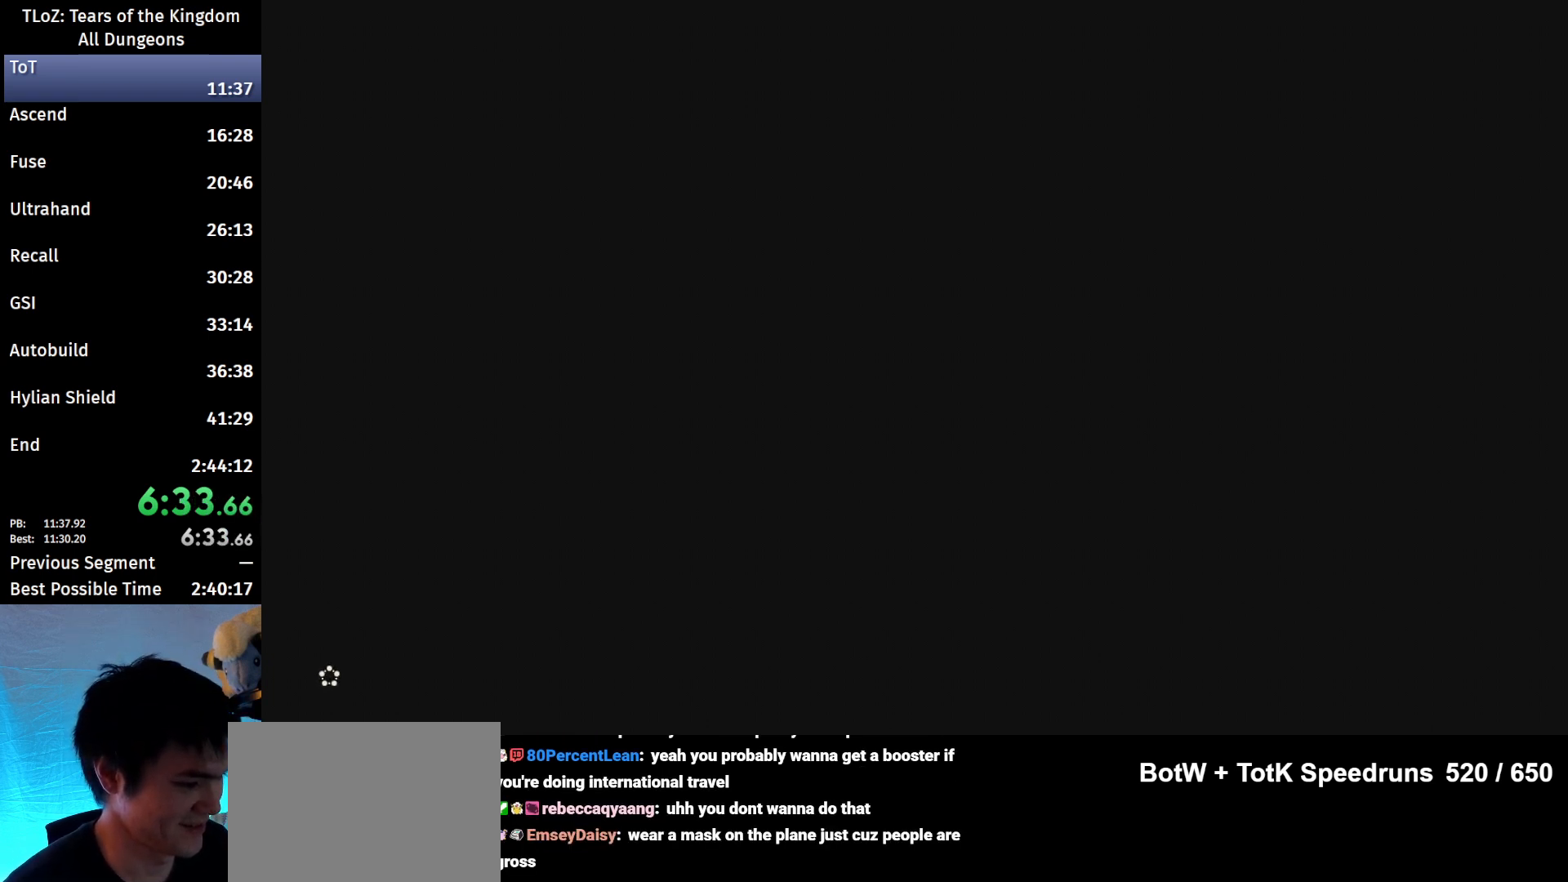
{"buttons": ["START"], "left_stick": "center", "right_stick": "center", "events": [[67, "START", "up"], [233, "START", "down"], [300, "START", "up"], [400, "START", "down"], [400, "X", "down"], [467, "START", "up"], [467, "X", "up"], [500, "START", "down"]]}
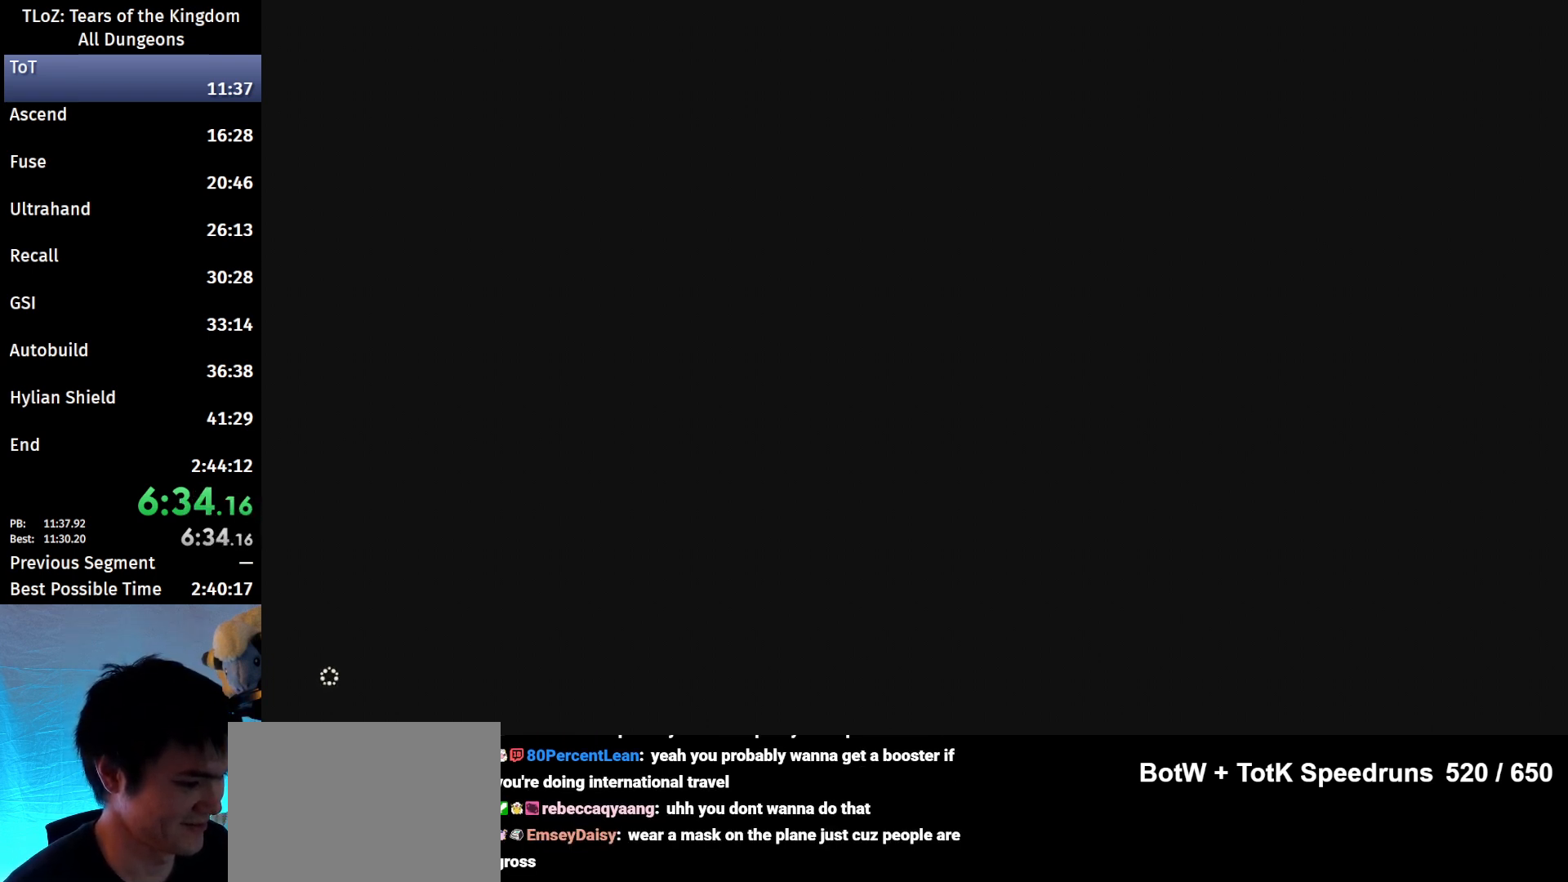
{"buttons": ["START"], "left_stick": "center", "right_stick": "center", "events": [[67, "X", "down"], [100, "START", "up"], [100, "X", "up"], [167, "START", "down"], [200, "X", "down"], [233, "START", "up"], [267, "X", "up"], [300, "START", "down"], [367, "START", "up"], [367, "X", "down"], [433, "START", "down"], [433, "X", "up"]]}
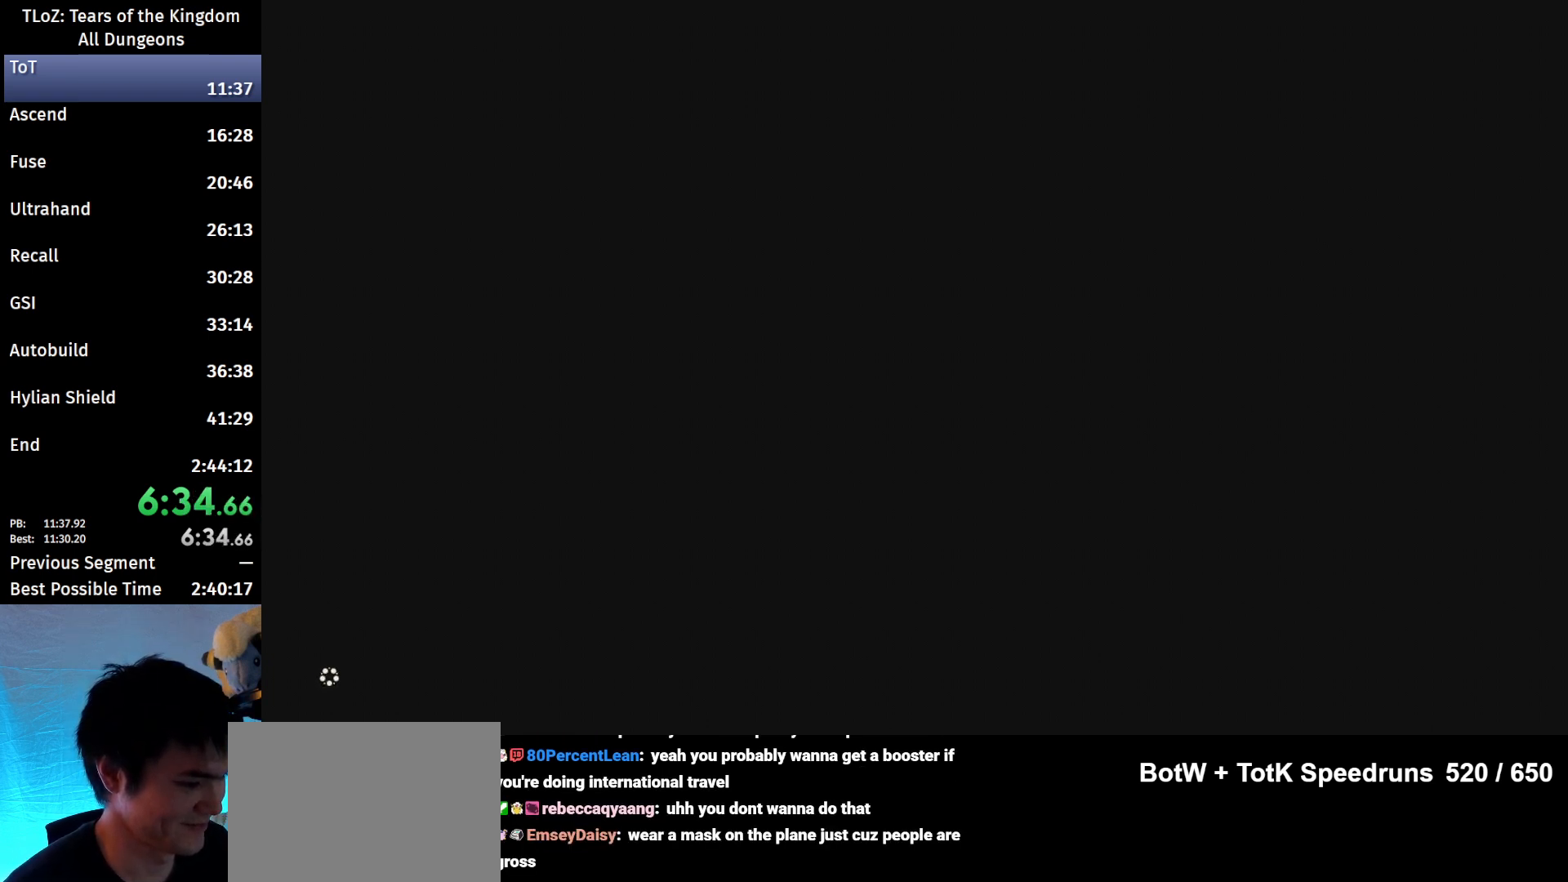
{"buttons": [], "left_stick": "center", "right_stick": "center", "events": [[33, "START", "up"], [33, "X", "down"], [100, "START", "down"], [100, "X", "up"], [167, "START", "up"], [200, "X", "down"], [267, "START", "down"], [267, "X", "up"], [333, "START", "up"], [367, "START", "down"], [367, "X", "down"], [433, "X", "up"], [467, "START", "up"]]}
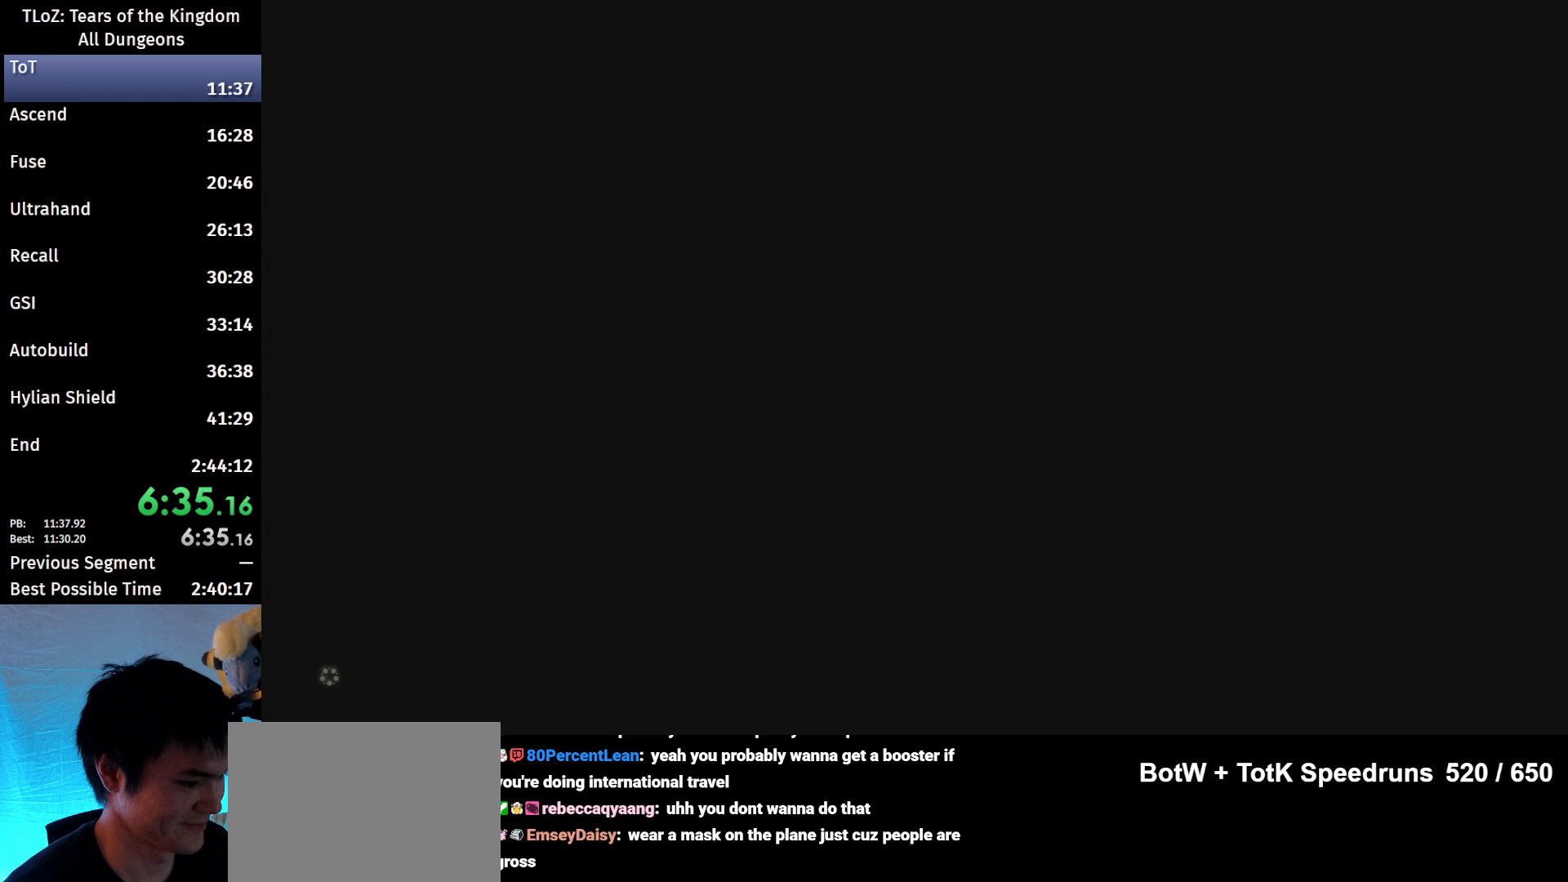
{"buttons": ["START"], "left_stick": "center", "right_stick": "center", "events": [[33, "X", "down"], [67, "START", "down"], [100, "START", "up"], [100, "X", "up"], [167, "START", "down"], [200, "X", "down"], [267, "START", "up"], [267, "X", "up"], [333, "START", "down"], [400, "X", "down"], [433, "START", "up"], [467, "X", "up"], [500, "START", "down"]]}
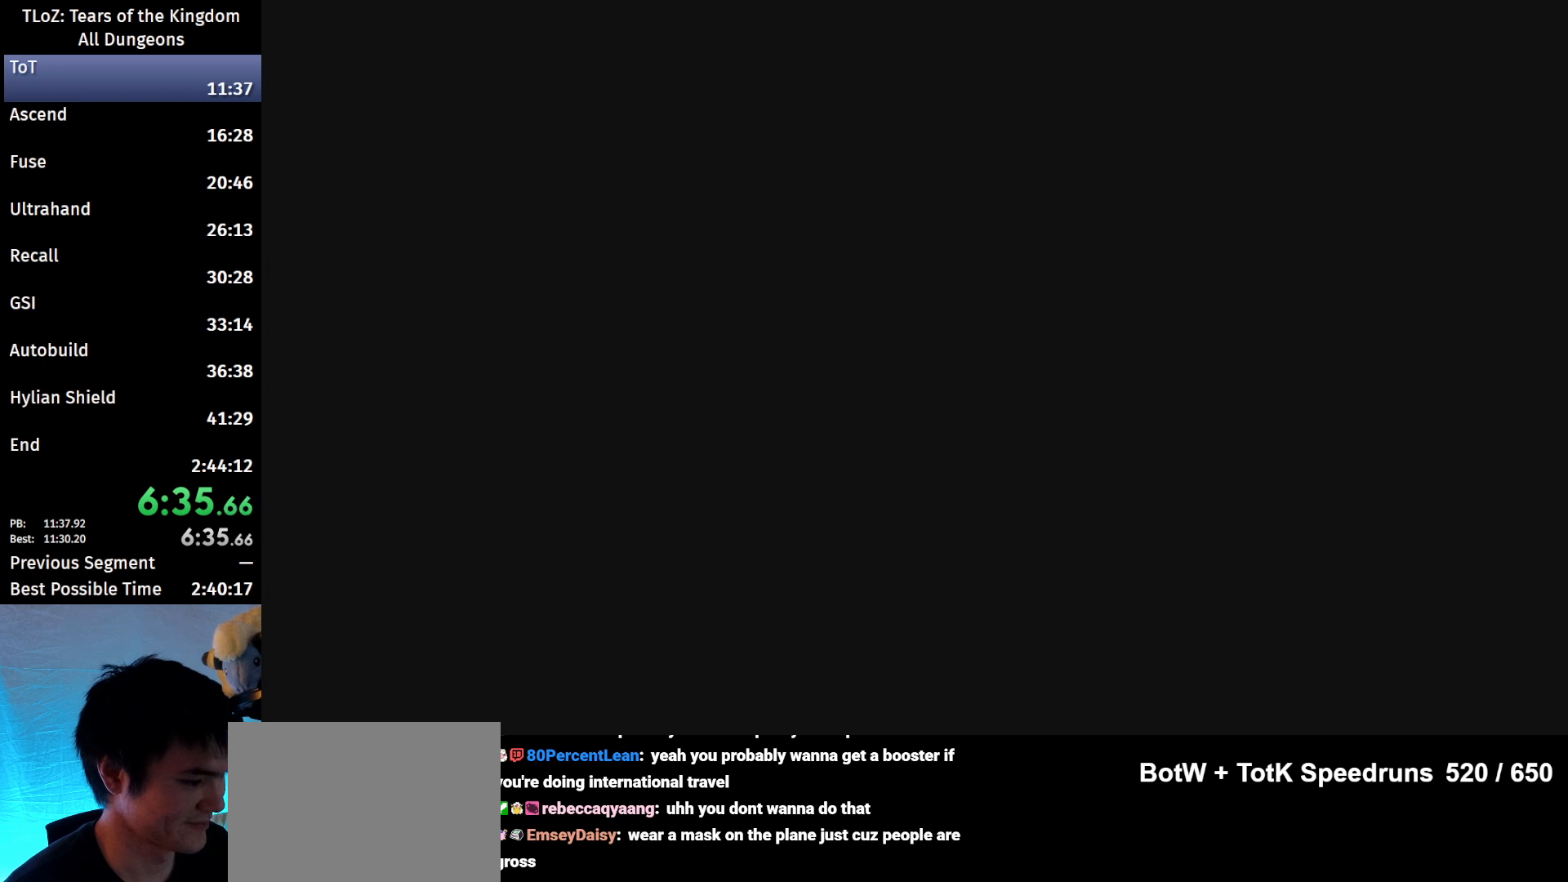
{"buttons": ["START"], "left_stick": "center", "right_stick": "center", "events": [[67, "START", "up"], [67, "X", "down"], [100, "X", "up"], [167, "START", "down"], [200, "START", "up"], [200, "X", "down"], [300, "START", "down"], [300, "X", "up"], [400, "START", "up"], [400, "X", "down"], [433, "START", "down"], [467, "X", "up"]]}
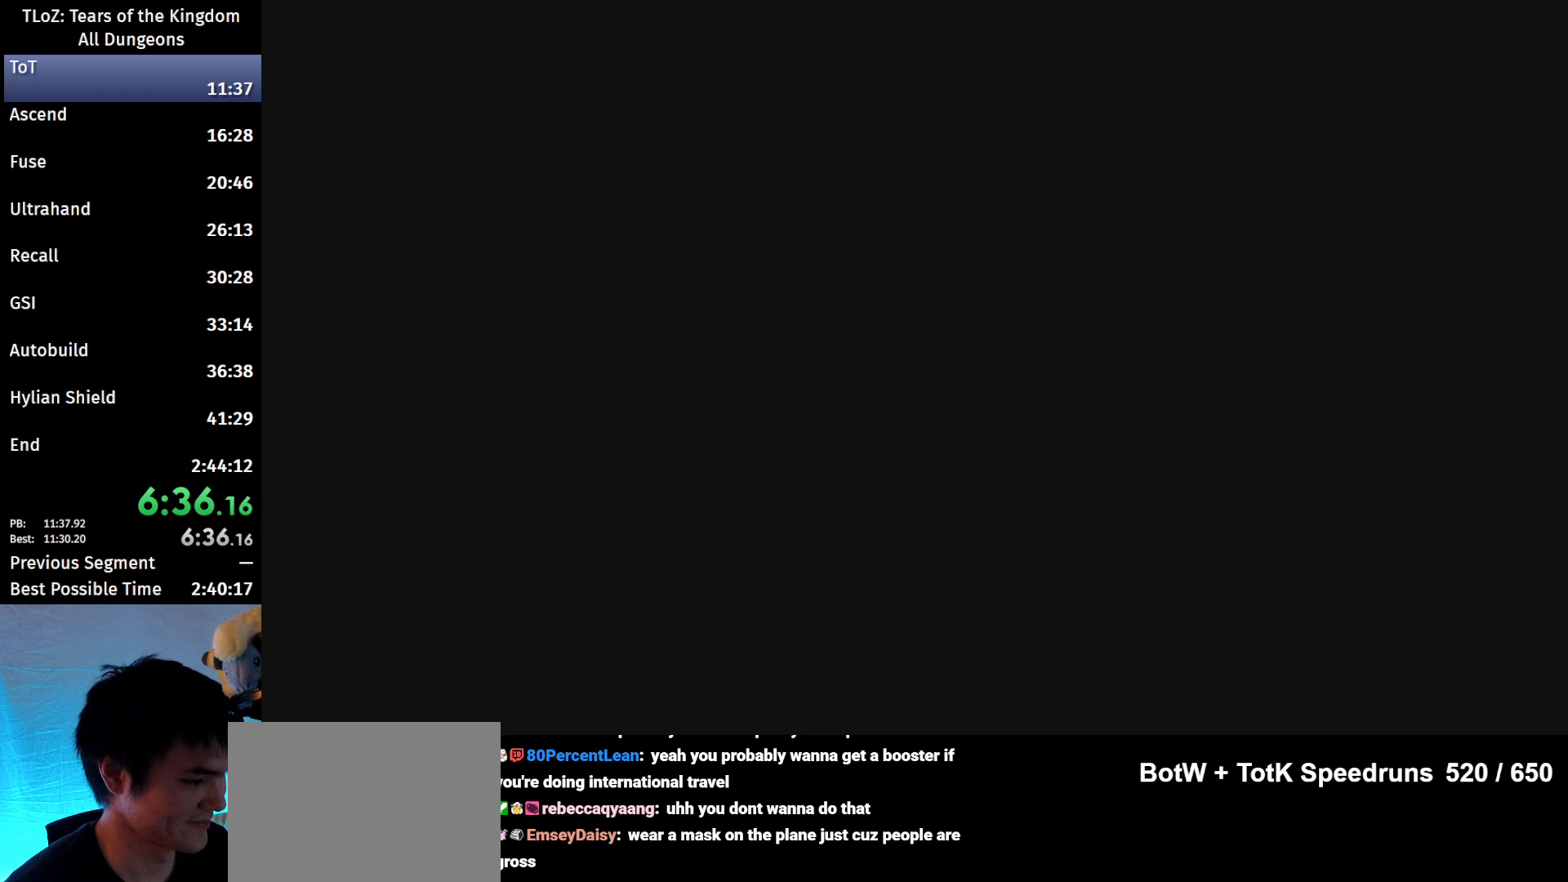
{"buttons": ["X", "START"], "left_stick": "center", "right_stick": "center", "events": [[33, "START", "up"], [100, "START", "down"], [100, "X", "down"], [133, "X", "up"], [200, "START", "up"], [233, "START", "down"], [267, "X", "down"], [300, "X", "up"], [333, "START", "up"], [433, "START", "down"], [433, "X", "down"]]}
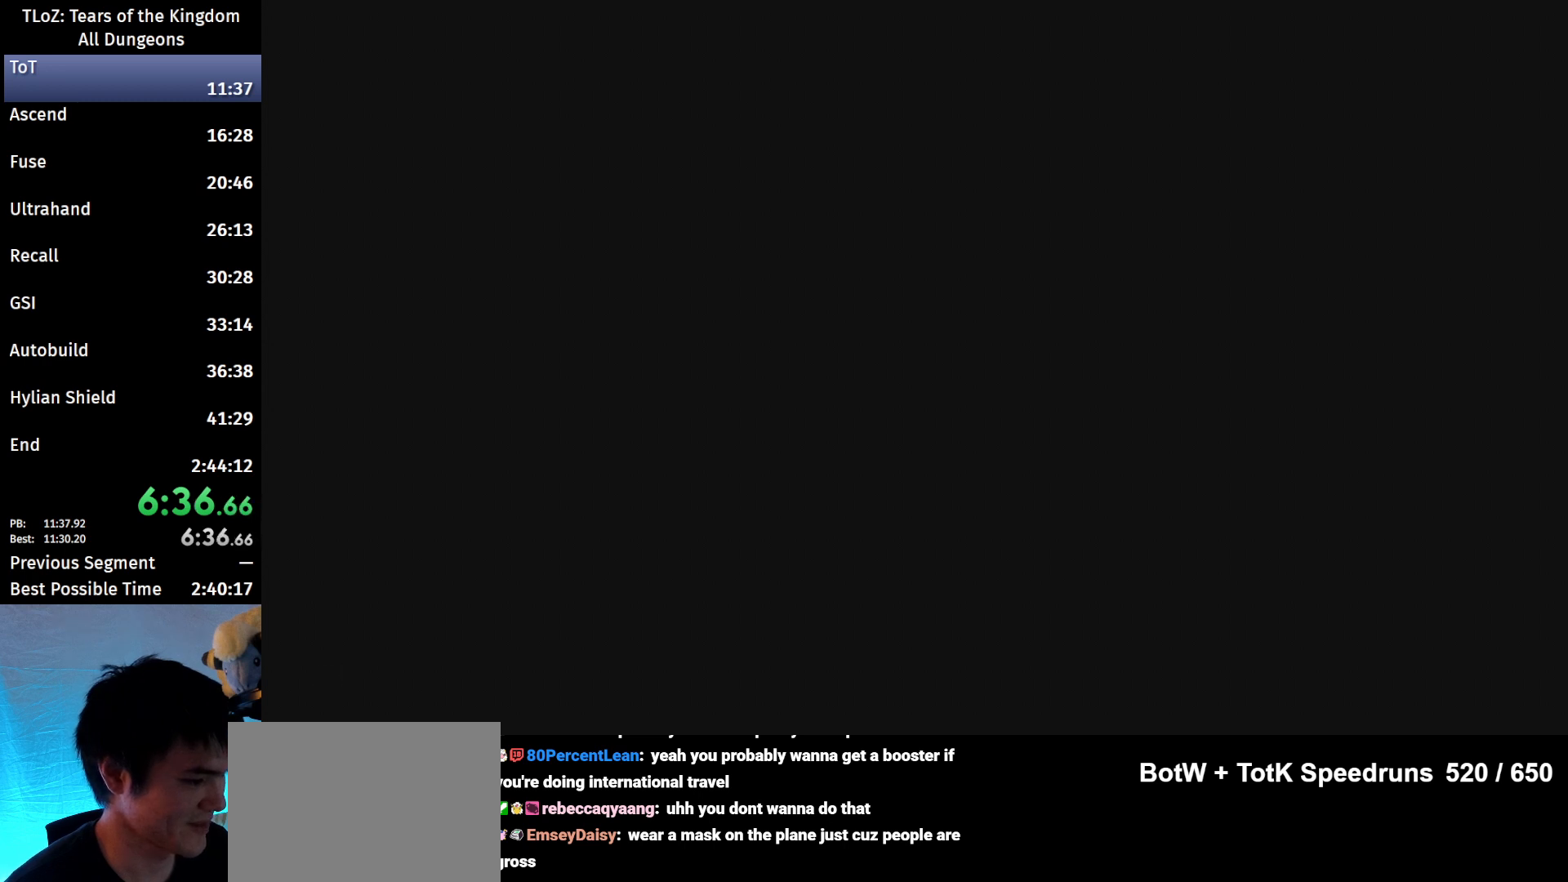
{"buttons": ["X", "START"], "left_stick": "center", "right_stick": "center", "events": [[33, "X", "up"], [100, "X", "down"], [167, "START", "up"], [200, "START", "down"], [200, "X", "up"], [333, "START", "up"], [333, "X", "down"], [367, "START", "down"], [367, "X", "up"], [467, "START", "up"], [500, "START", "down"], [500, "X", "down"]]}
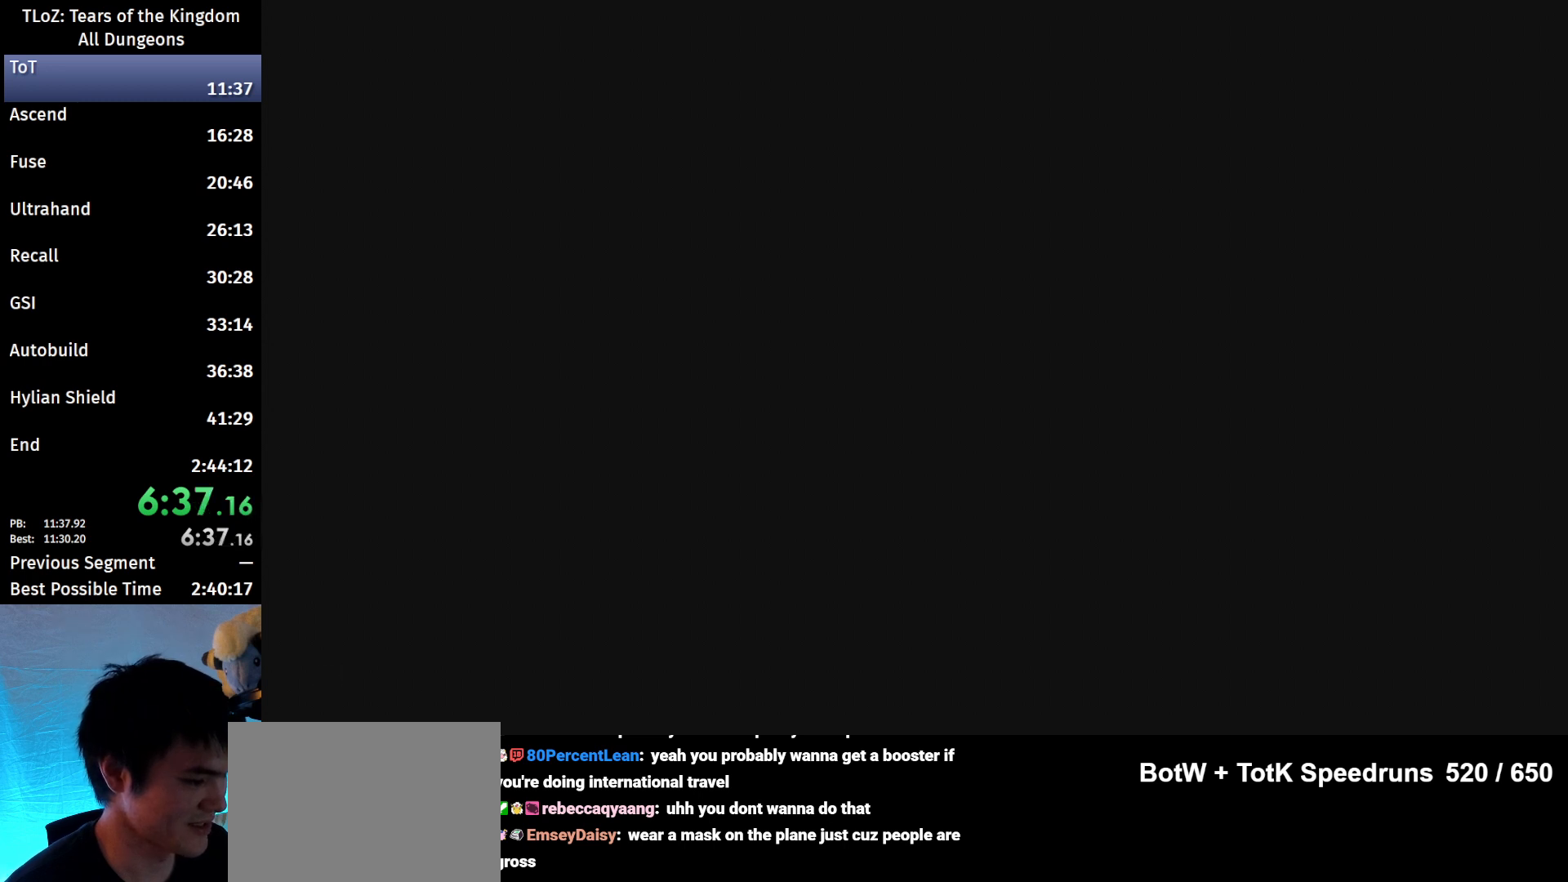
{"buttons": ["START"], "left_stick": "center", "right_stick": "center", "events": [[67, "X", "up"], [133, "START", "up"], [167, "START", "down"], [167, "X", "down"], [267, "START", "up"], [267, "X", "up"], [300, "START", "down"], [333, "X", "down"], [433, "START", "up"], [433, "X", "up"], [467, "START", "down"]]}
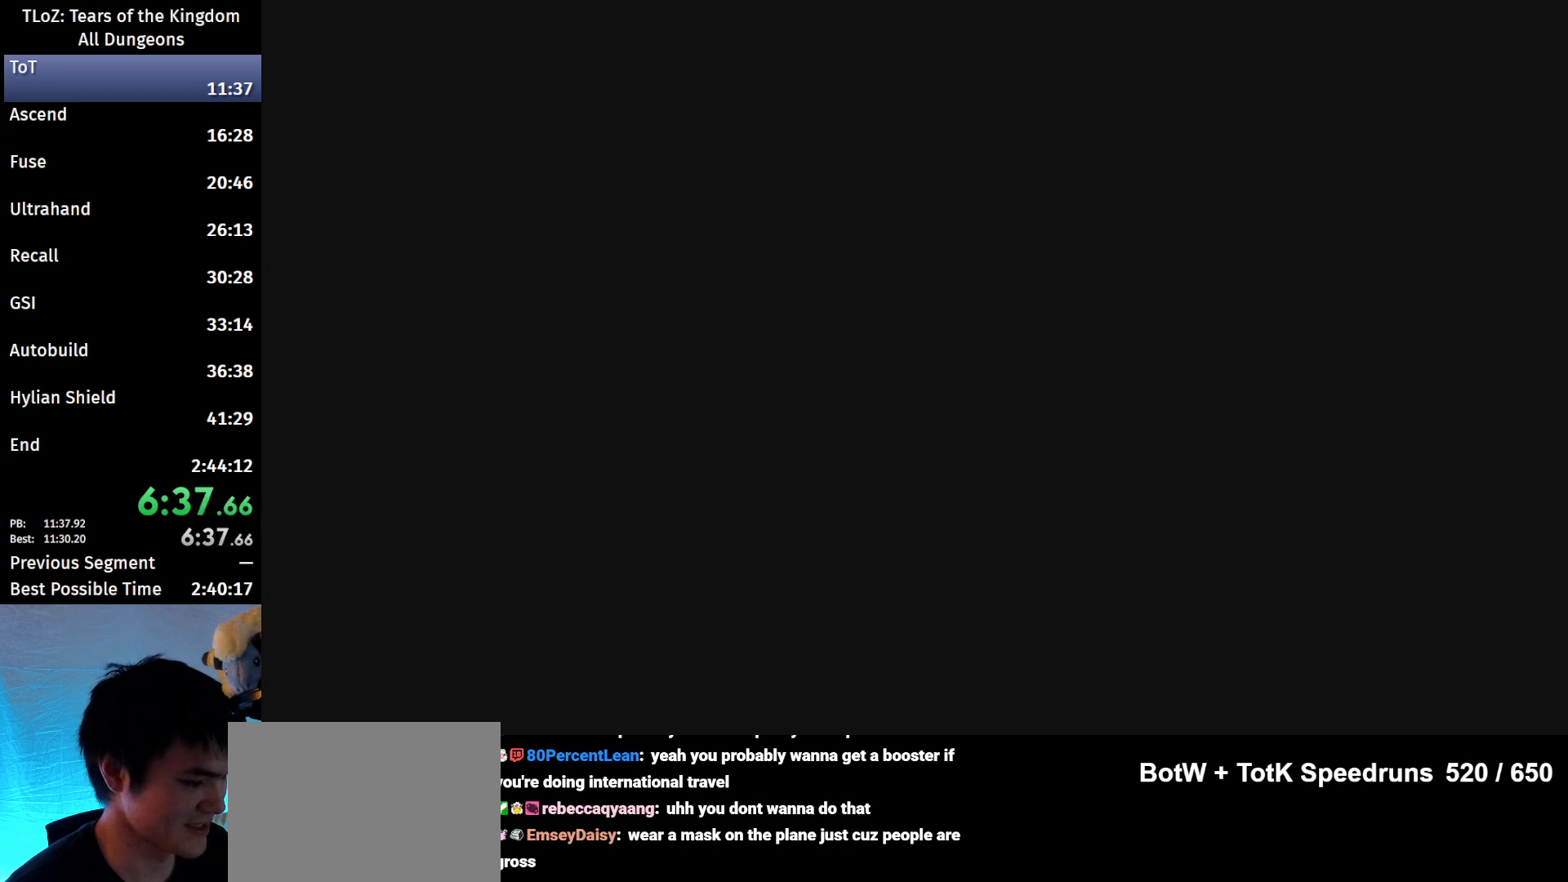
{"buttons": ["START"], "left_stick": "center", "right_stick": "center", "events": [[67, "START", "up"], [67, "X", "down"], [100, "X", "up"], [133, "START", "down"], [233, "START", "up"], [233, "X", "down"], [300, "START", "down"], [300, "X", "up"], [367, "START", "up"], [400, "X", "down"], [433, "START", "down"], [500, "X", "up"]]}
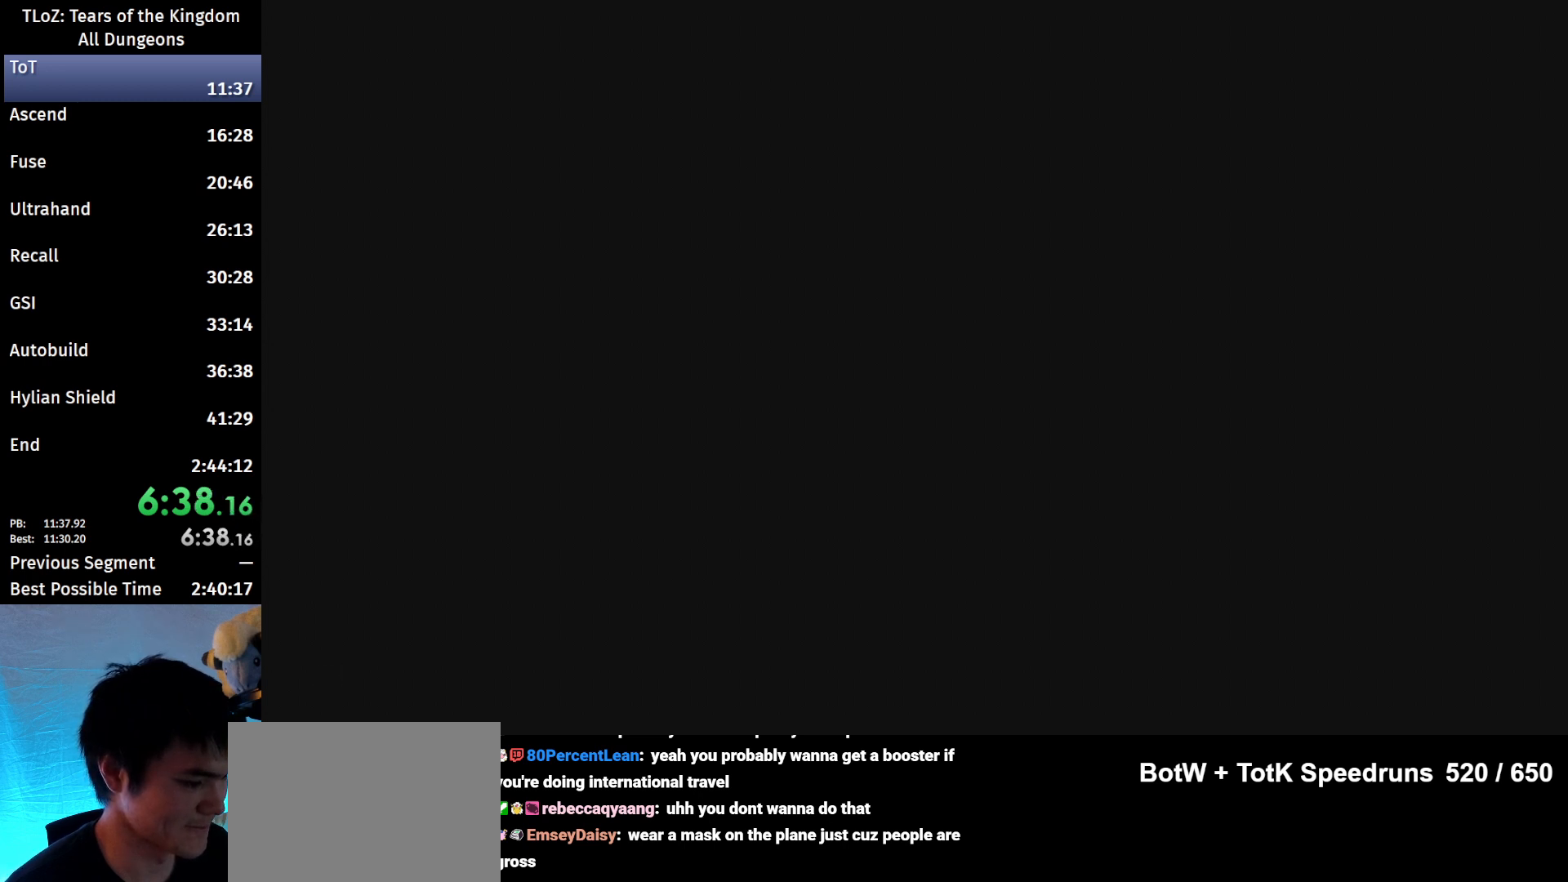
{"buttons": ["X"], "left_stick": "center", "right_stick": "center", "events": [[33, "START", "up"], [100, "START", "down"], [100, "X", "down"], [167, "X", "up"], [200, "START", "up"], [233, "START", "down"], [267, "X", "down"], [333, "START", "up"], [333, "X", "up"], [433, "START", "down"], [433, "X", "down"], [500, "START", "up"]]}
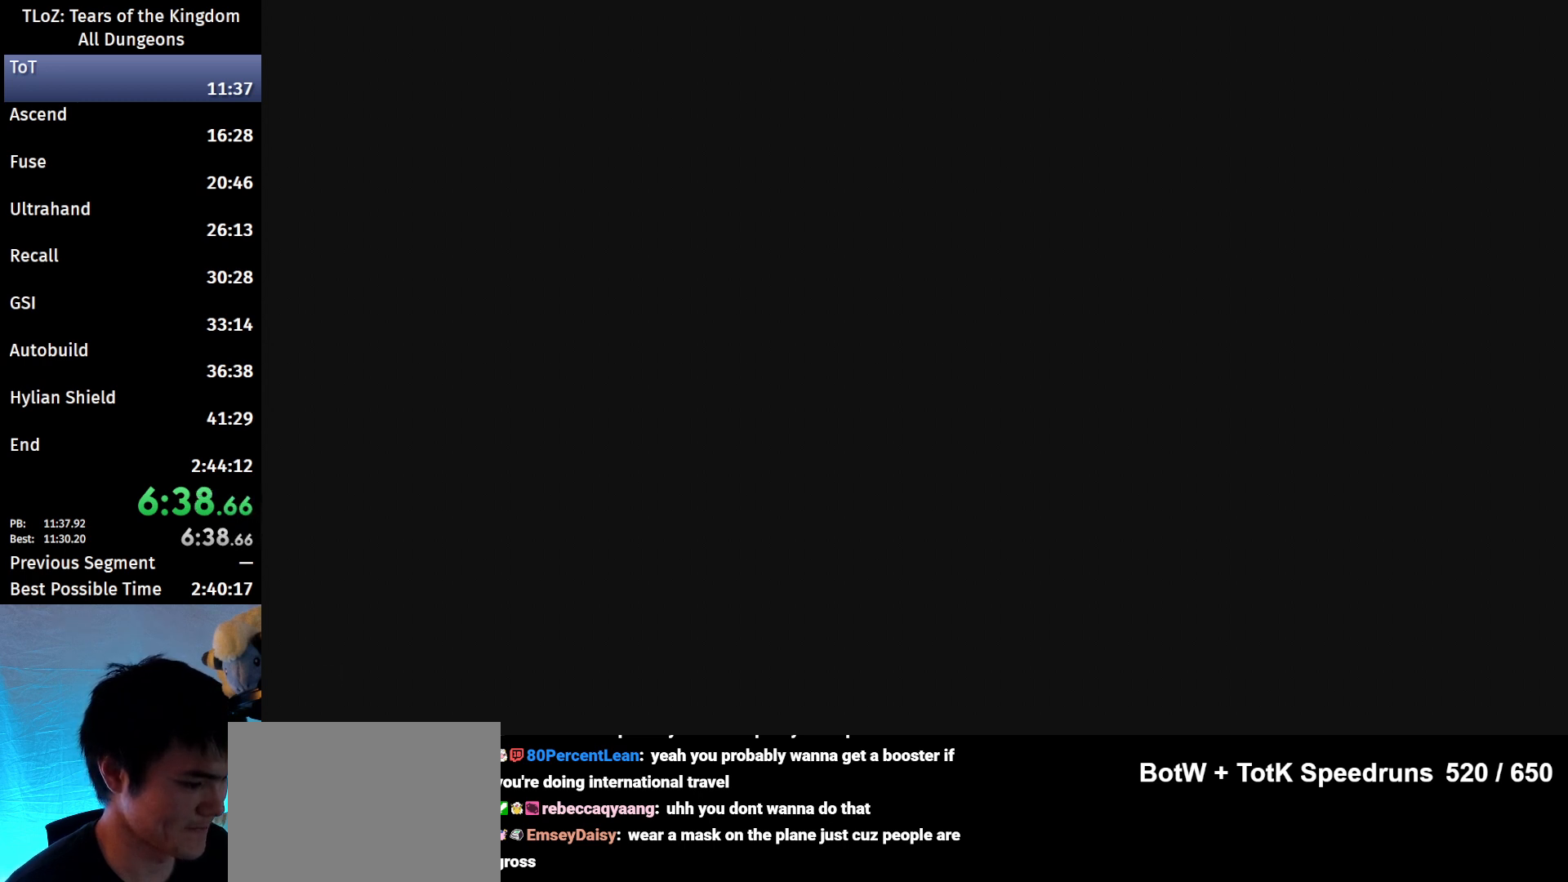
{"buttons": [], "left_stick": "center", "right_stick": "center", "events": [[33, "X", "up"], [67, "START", "down"], [133, "START", "up"], [133, "X", "down"], [267, "X", "up"], [300, "START", "down"], [333, "START", "up"], [333, "X", "down"], [367, "START", "down"], [400, "X", "up"], [500, "START", "up"]]}
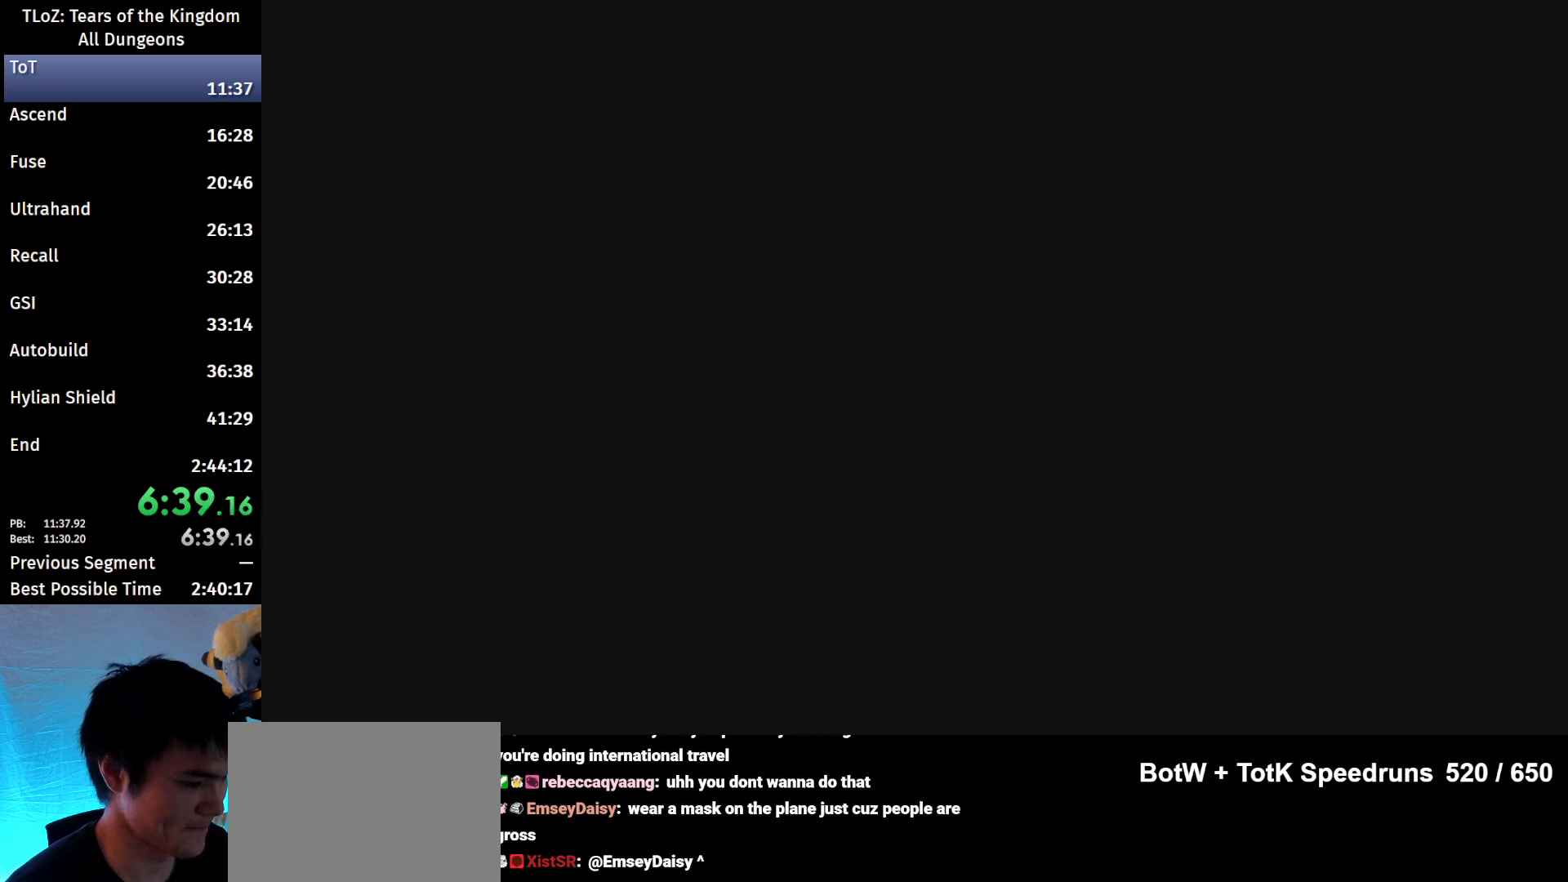
{"buttons": ["START"], "left_stick": "center", "right_stick": "center", "events": [[33, "START", "down"], [33, "X", "down"], [67, "X", "up"], [100, "START", "up"], [133, "START", "down"], [167, "X", "down"], [267, "START", "up"], [267, "X", "up"], [300, "START", "down"], [367, "X", "down"], [400, "START", "up"], [467, "X", "up"], [500, "START", "down"]]}
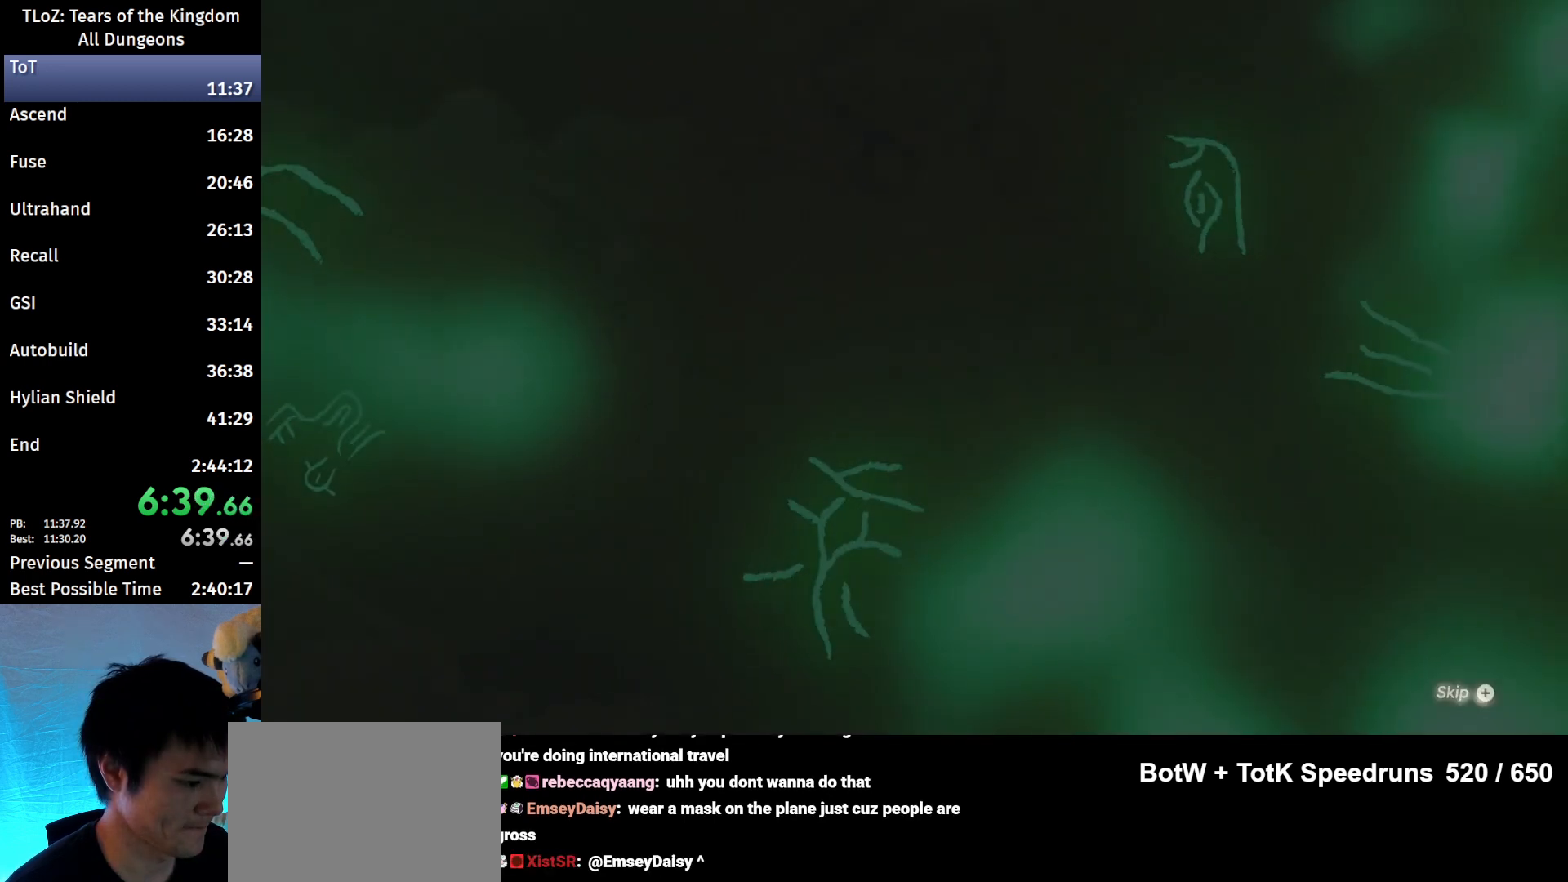
{"buttons": ["START"], "left_stick": "center", "right_stick": "center", "events": [[33, "X", "down"], [67, "START", "up"], [100, "START", "down"], [100, "X", "up"], [200, "START", "up"], [200, "X", "down"], [267, "START", "down"], [267, "X", "up"], [367, "START", "up"], [400, "X", "down"], [433, "START", "down"], [467, "X", "up"]]}
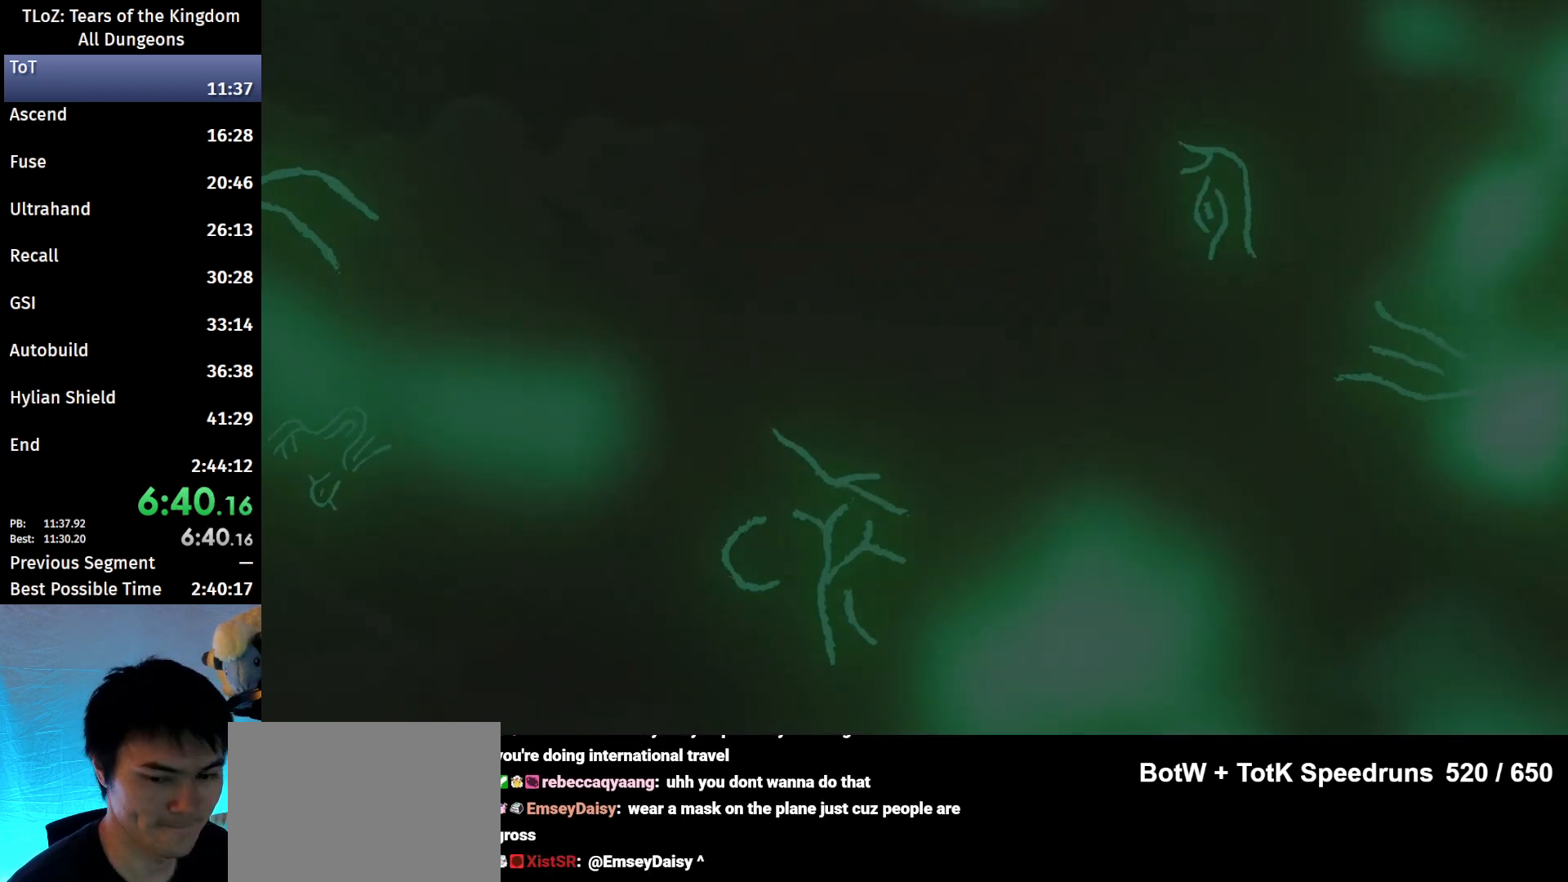
{"buttons": [], "left_stick": "center", "right_stick": "center", "events": [[33, "START", "up"], [33, "X", "down"], [133, "X", "up"]]}
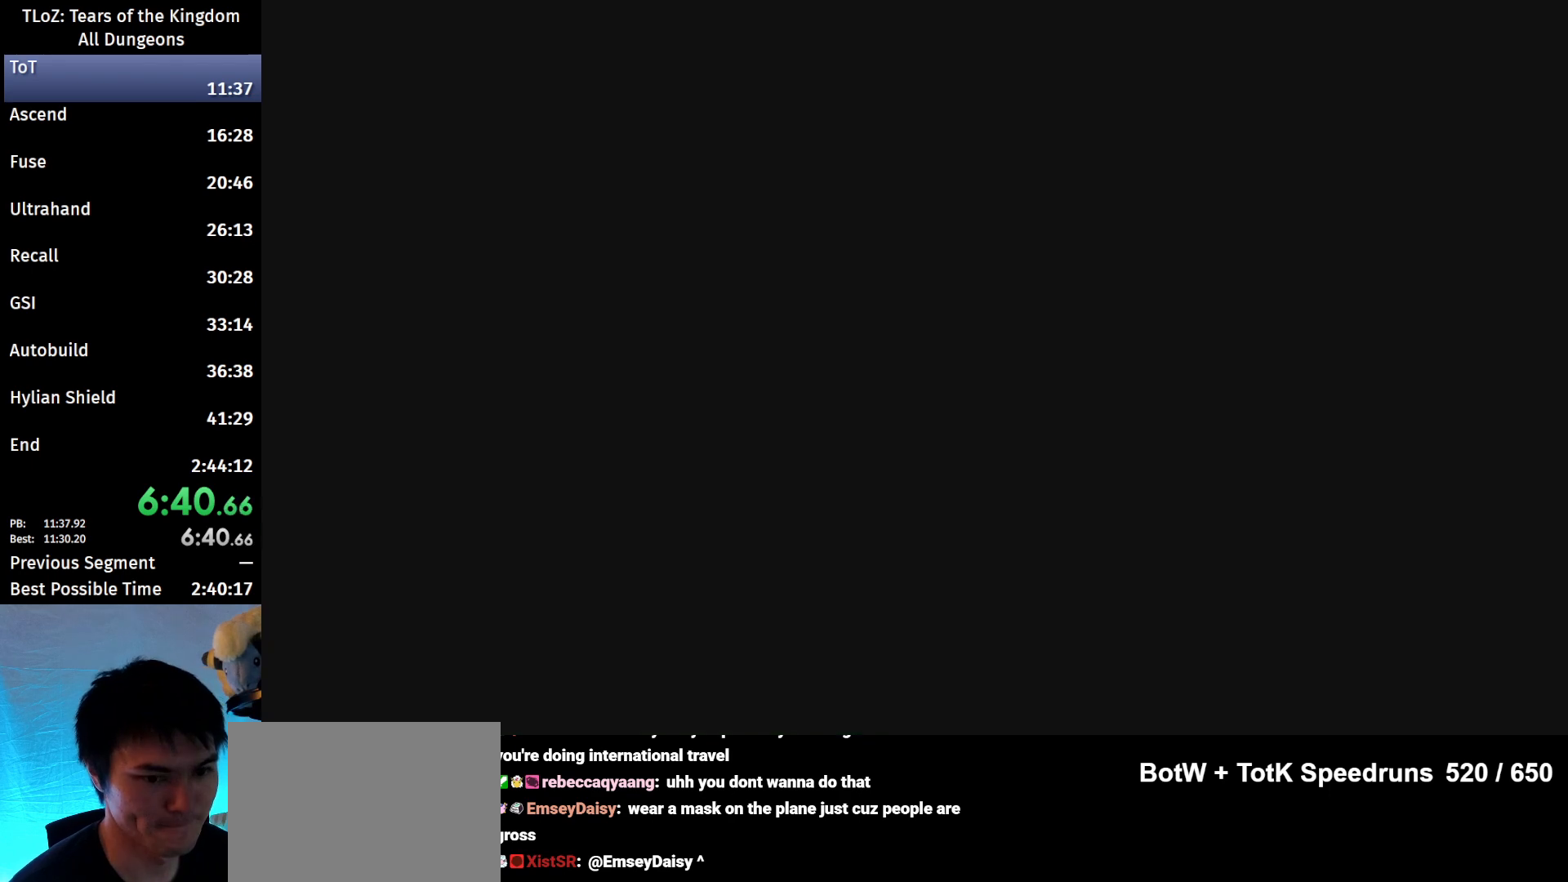
{"buttons": ["B"], "left_stick": "up", "right_stick": "center", "events": [[33, "left_stick", "up"], [133, "B", "down"]]}
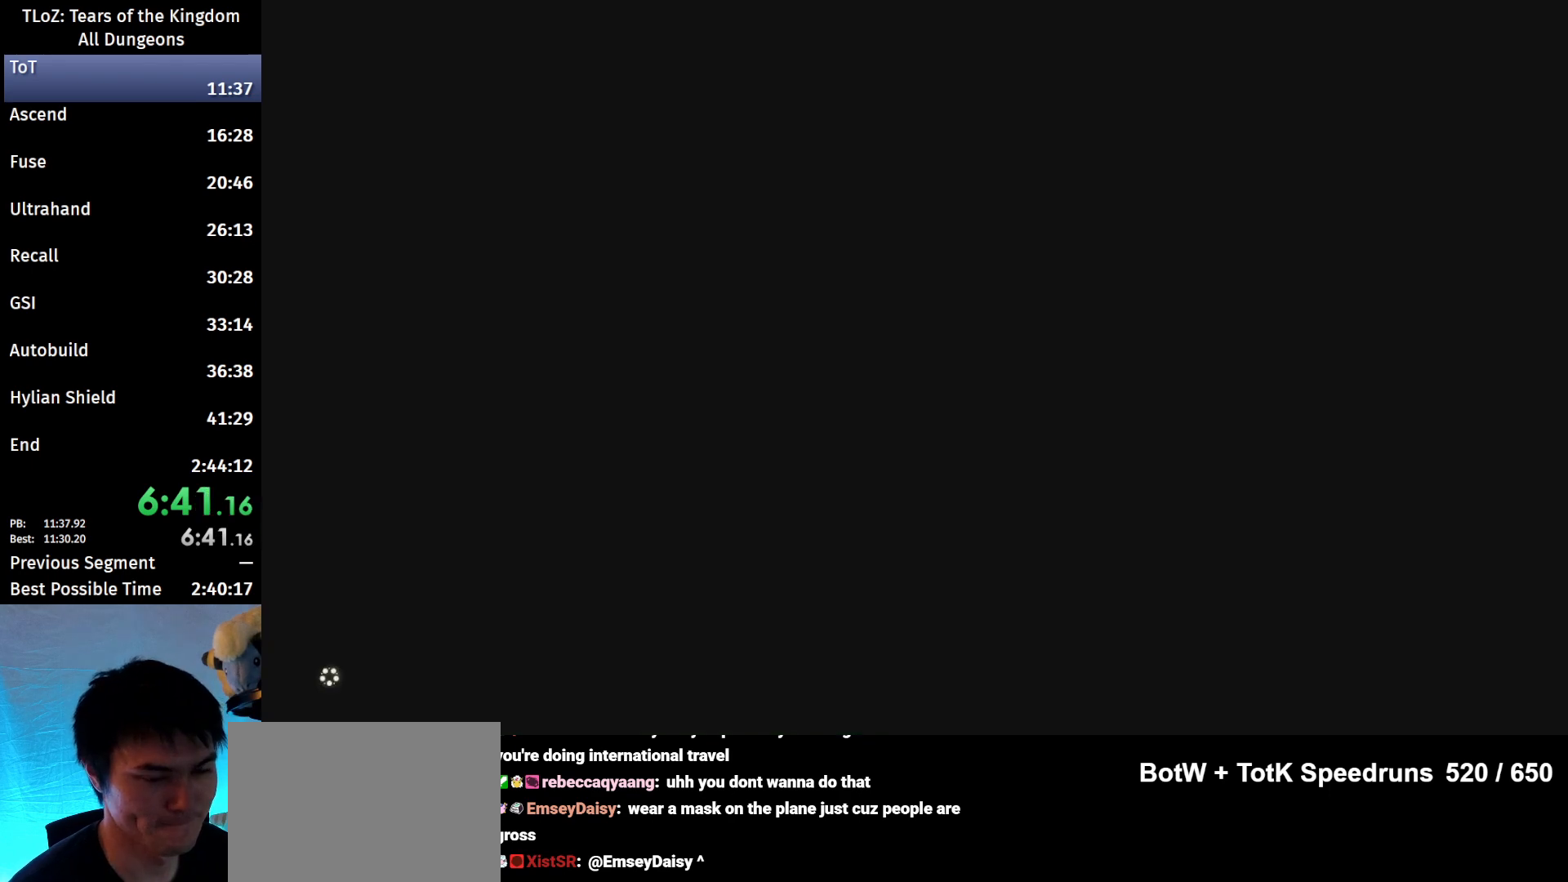
{"buttons": ["B"], "left_stick": "up", "right_stick": "center", "events": []}
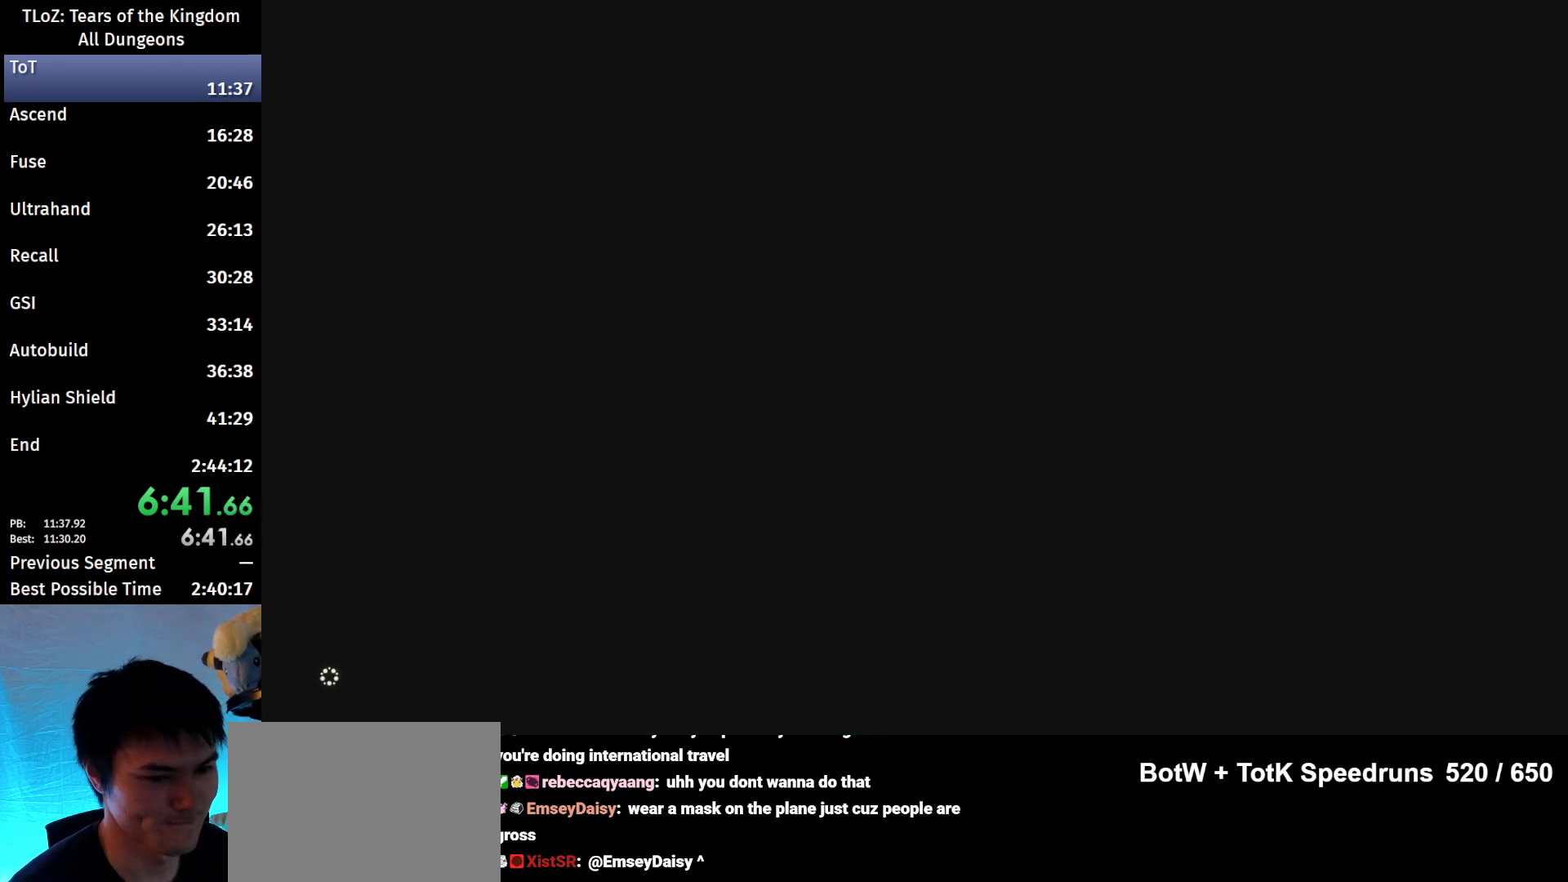
{"buttons": ["B"], "left_stick": "up", "right_stick": "center", "events": []}
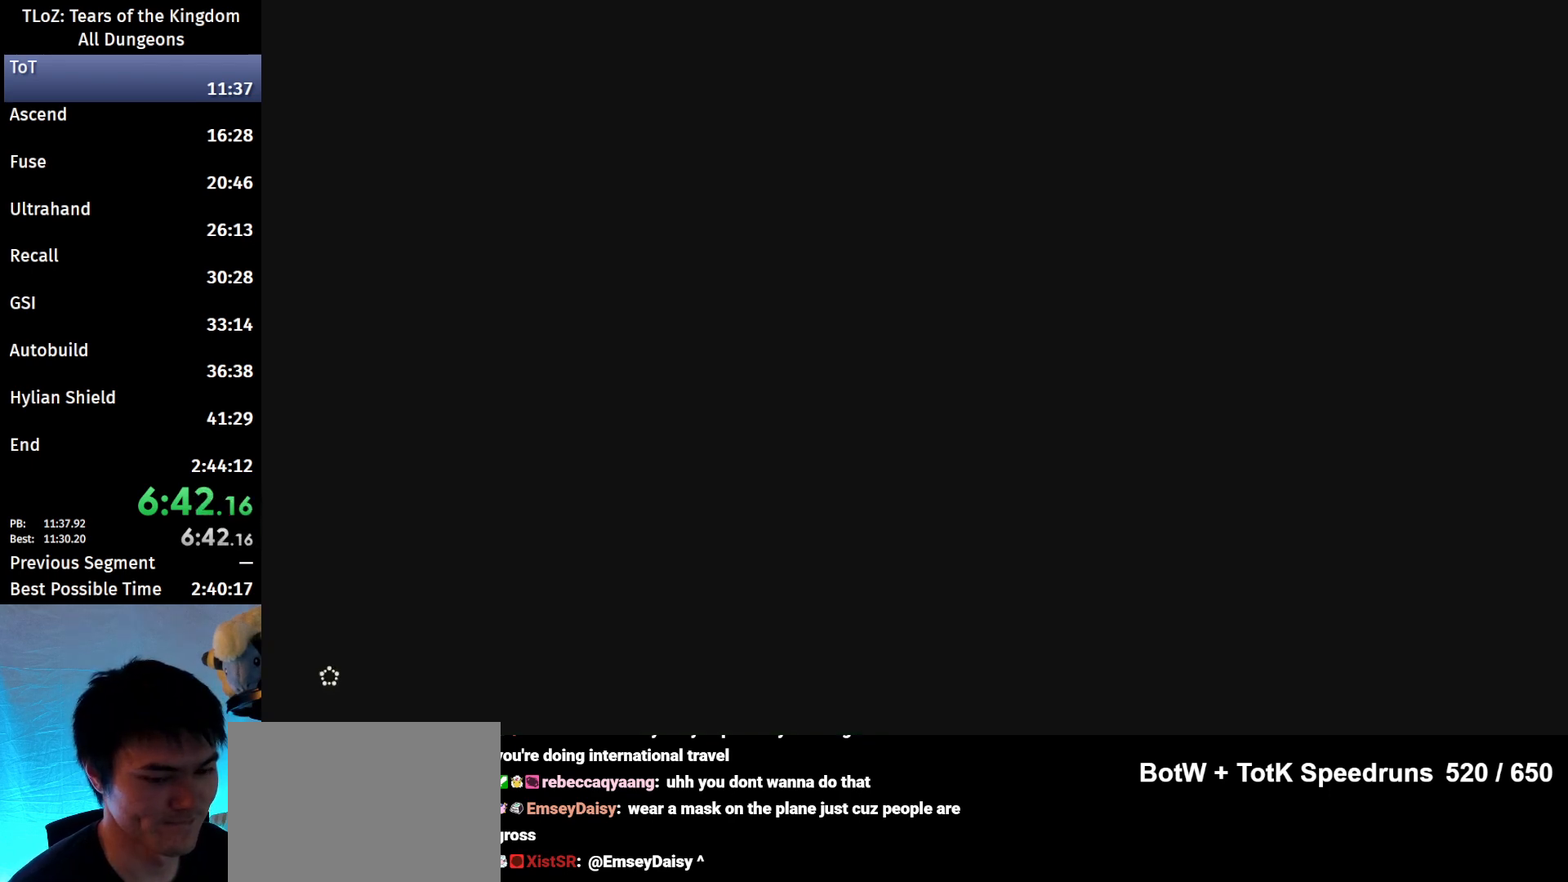
{"buttons": ["B"], "left_stick": "up", "right_stick": "center", "events": []}
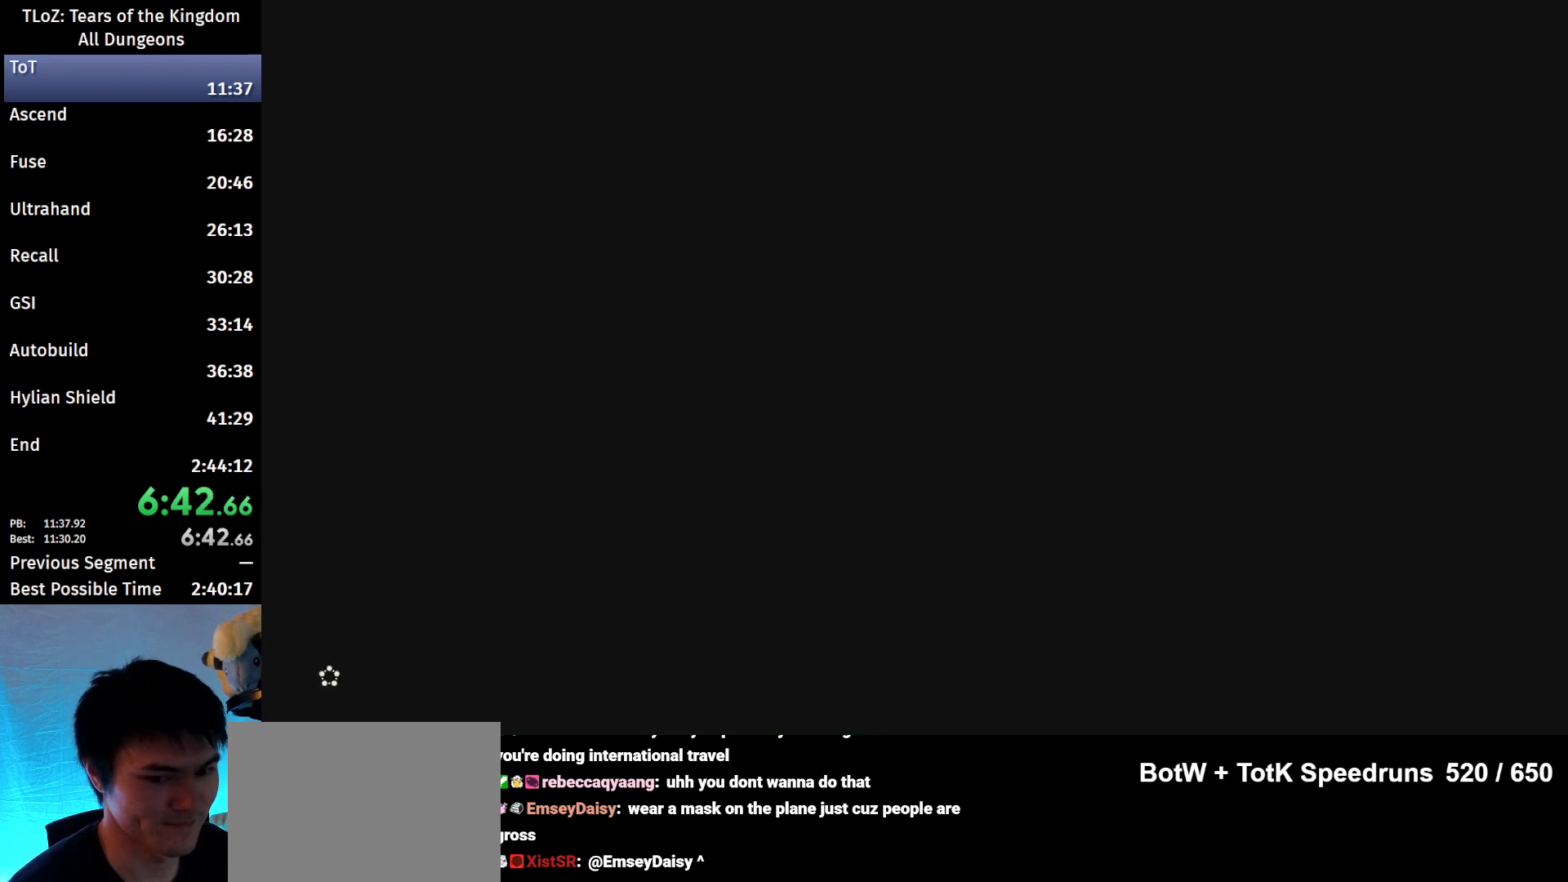
{"buttons": ["B"], "left_stick": "up", "right_stick": "center", "events": []}
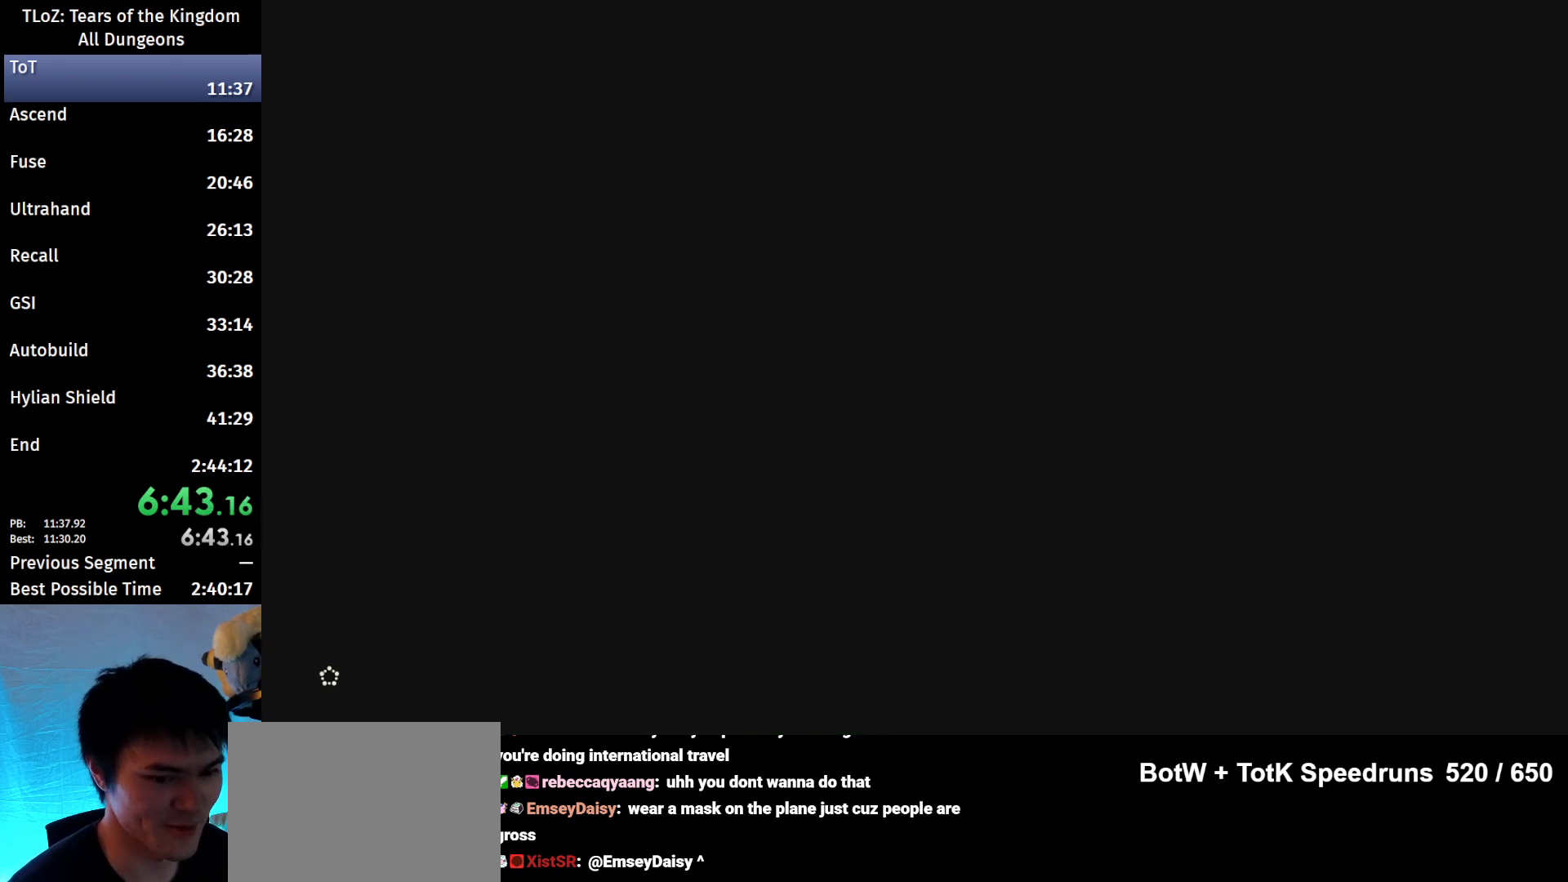
{"buttons": ["B"], "left_stick": "up", "right_stick": "center", "events": []}
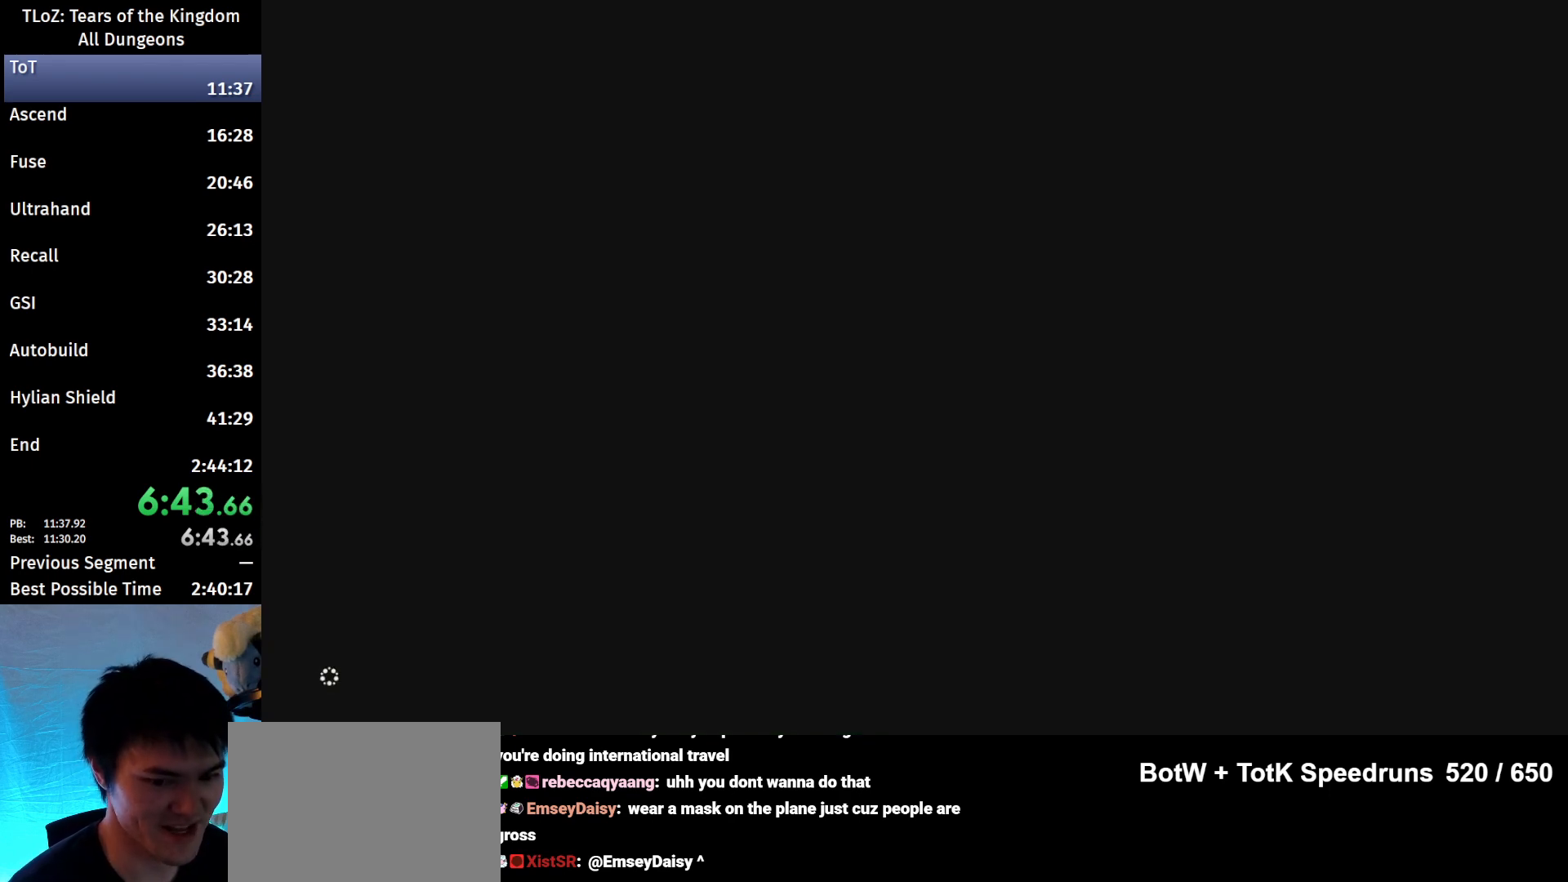
{"buttons": ["B"], "left_stick": "up", "right_stick": "center", "events": []}
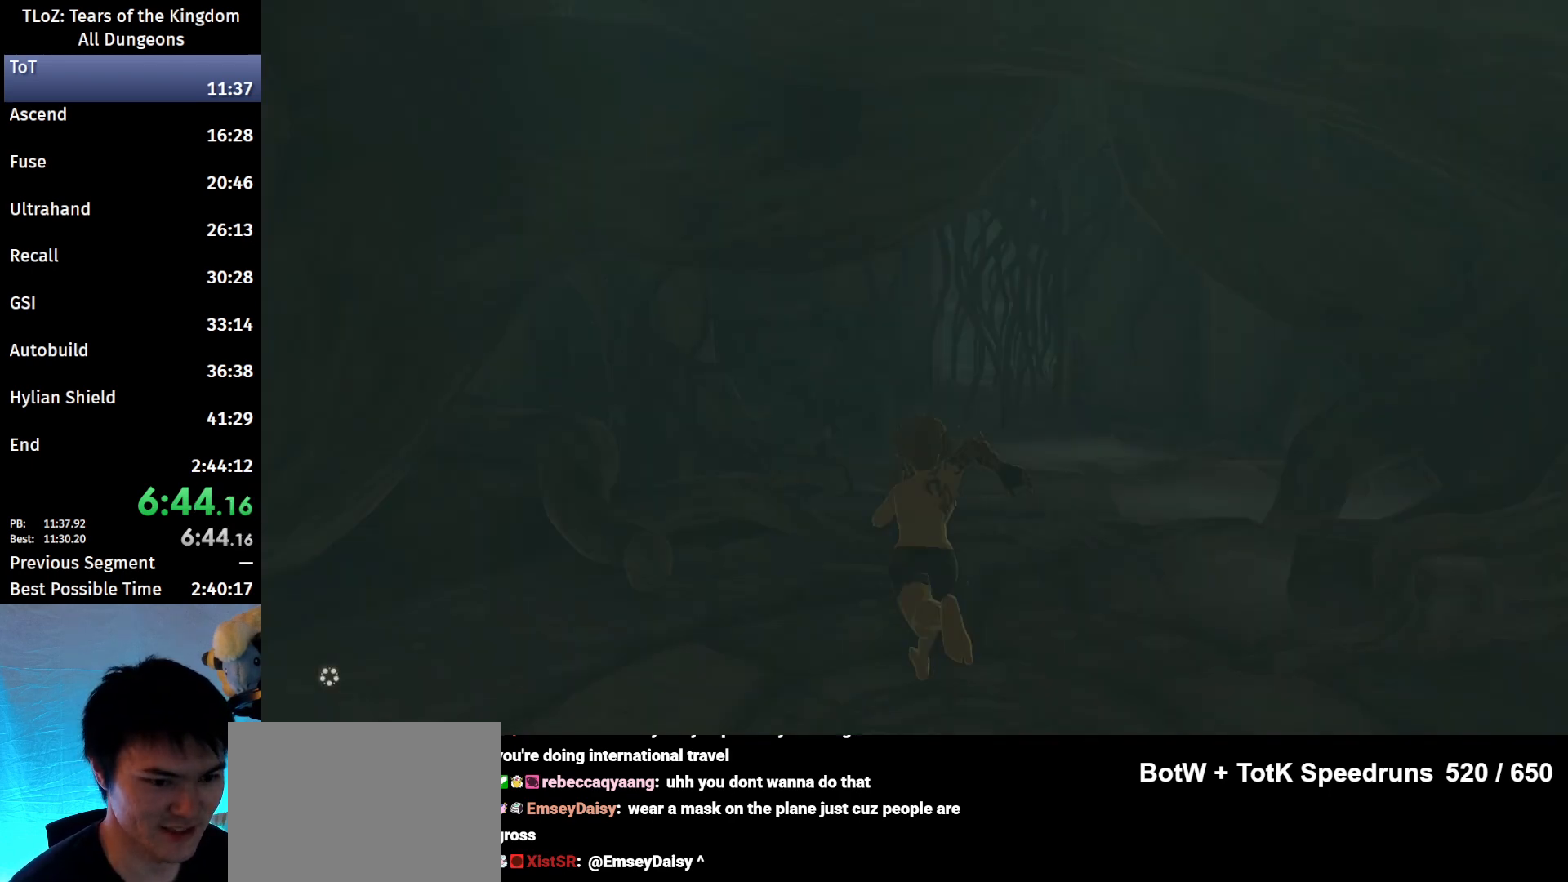
{"buttons": ["A", "B"], "left_stick": "up", "right_stick": "center", "events": [[300, "A", "down"], [367, "A", "up"], [500, "A", "down"]]}
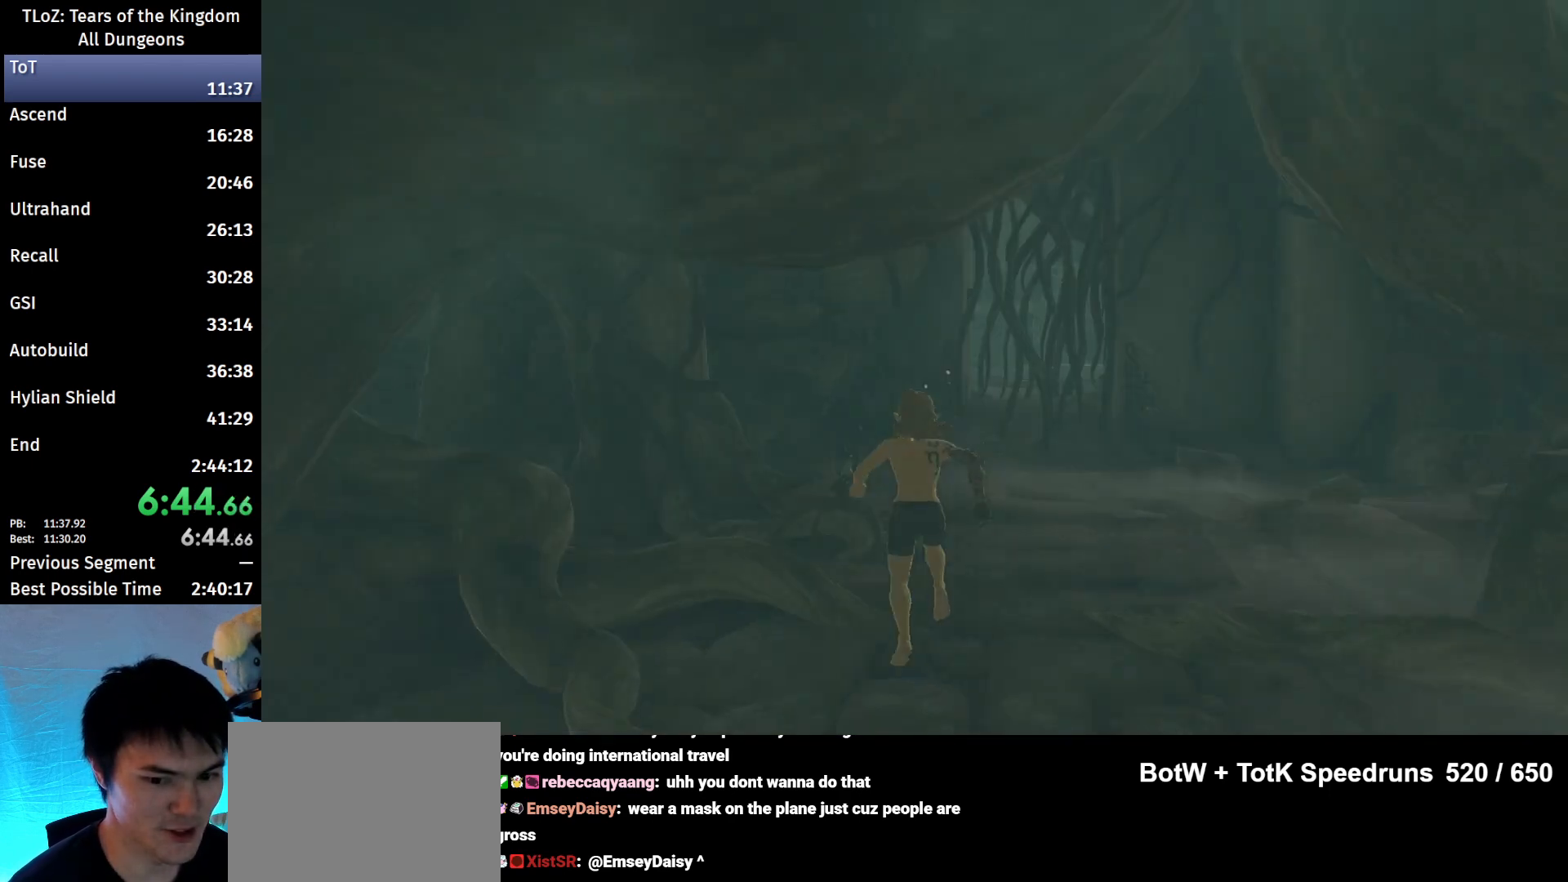
{"buttons": [], "left_stick": "center", "right_stick": "center", "events": [[33, "A", "up"], [167, "A", "down"], [200, "A", "up"], [200, "B", "up"], [267, "left_stick", "center"]]}